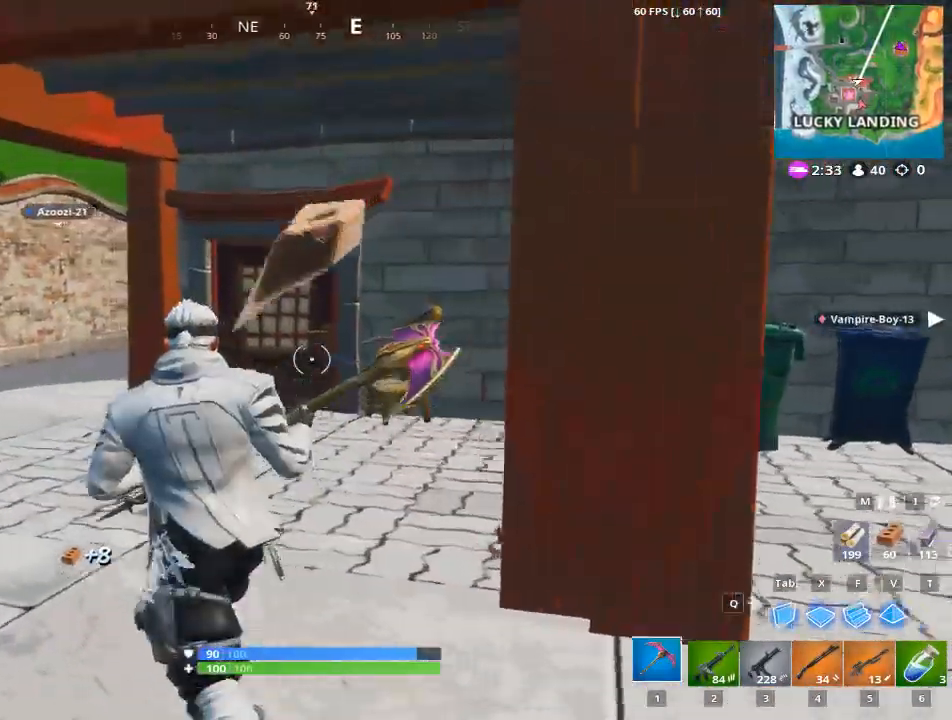
Gameplay with keyboard and mouse; each line is a JSON object with the keys and mouse buttons held at the frame after it. "events" lists presses ("down") and releases ("up") of "1", "2", "3", "4", "5", "a", "alt", "c", "caps_lock", "ctrl", "d", "e", "f", "g", "q", "r", "s", "shift", "space", "t", "tab", "v", "w", "x", "z", "mouse_left", "mouse_wheel" and "mouse_right" between this image and that frame as [ms after this image, input, new state], when the widget could be followed in between. "mouse_left", "mouse_wheel", "mouse_right" = the "left", "wheel", "right" buttons of the "mouse" list. No other keys are recorded. "wheel" means that the mouse wheel is clicked or scrolled. "mouse_move" is the direction in which the mouse moves at that frame (one of eight, or "still"), when it could be read.
{"keys": ["w"], "mouse": [], "mouse_move": "right", "events": [[134, "a", "up"]]}
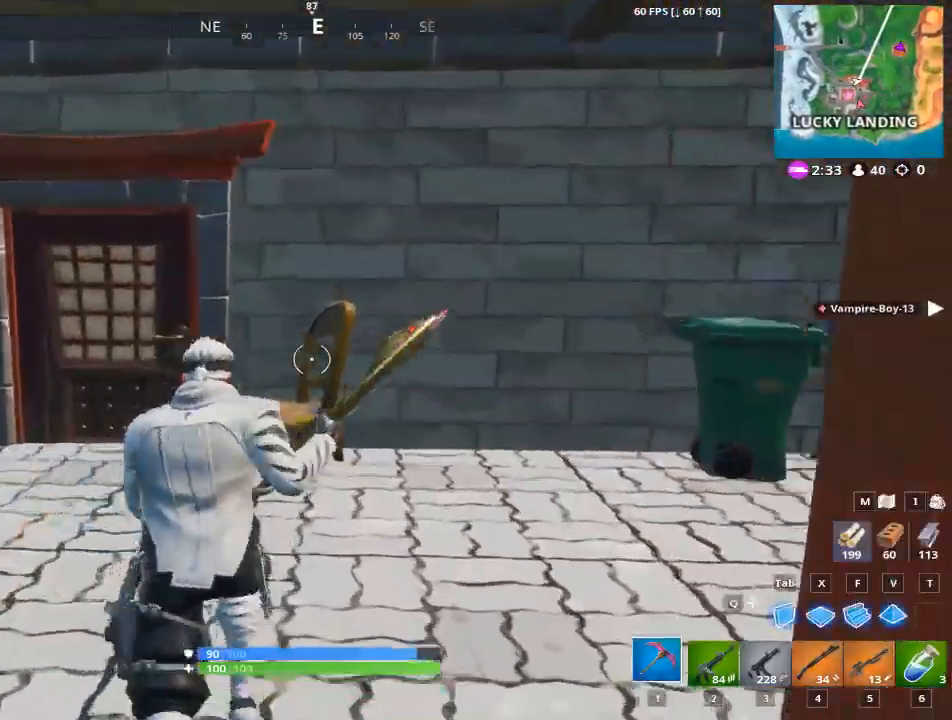
{"keys": ["a", "w"], "mouse": ["left"], "mouse_move": "right", "events": [[50, "a", "down"], [200, "mouse_left", "down"]]}
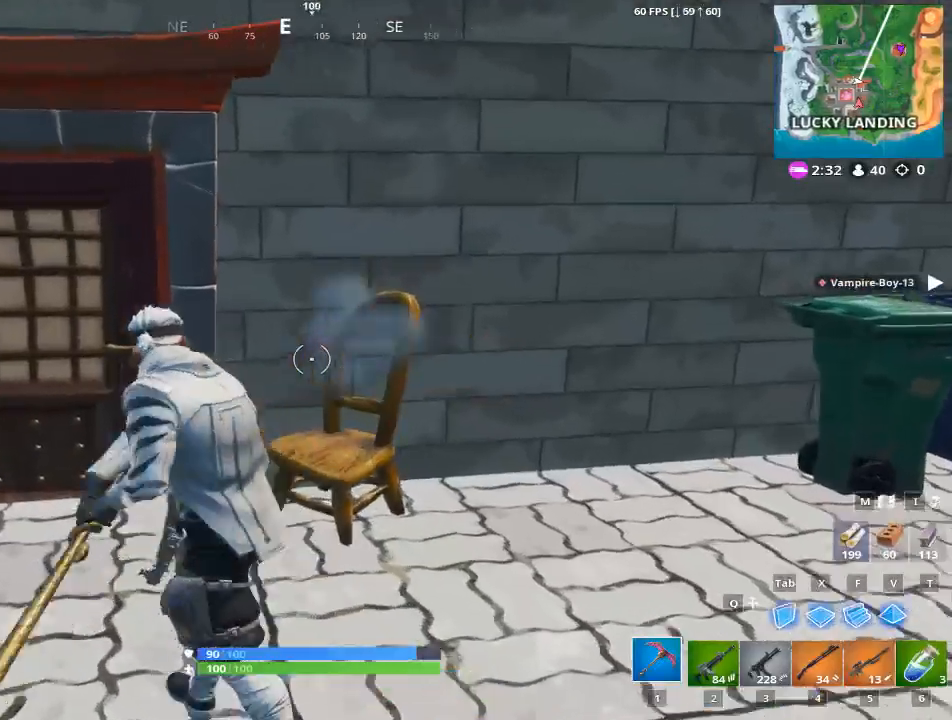
{"keys": ["a", "w"], "mouse": [], "mouse_move": "right", "events": [[67, "mouse_left", "up"], [117, "e", "down"], [167, "a", "up"], [267, "e", "up"], [351, "e", "down"], [401, "a", "down"], [501, "e", "up"]]}
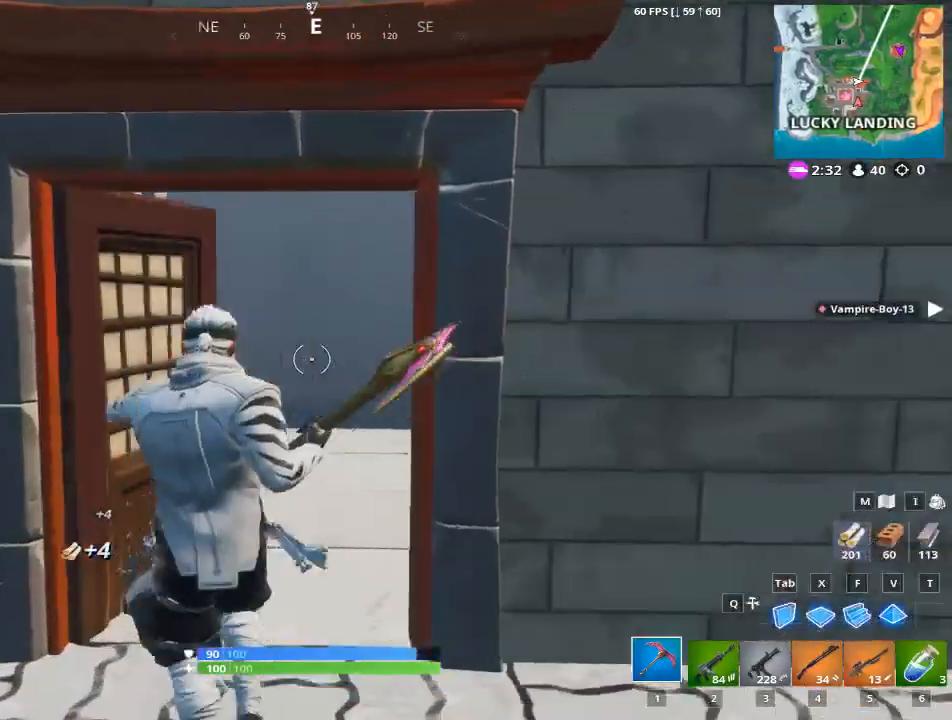
{"keys": ["w"], "mouse": [], "mouse_move": "still", "events": [[33, "a", "up"]]}
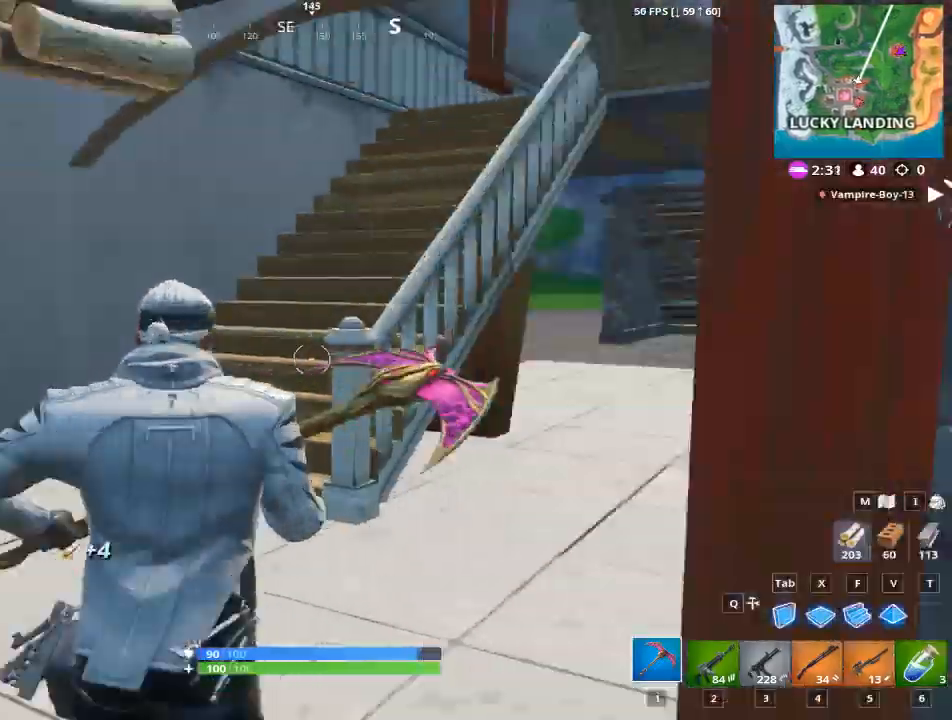
{"keys": ["d", "w"], "mouse": [], "mouse_move": "left", "events": [[200, "d", "down"]]}
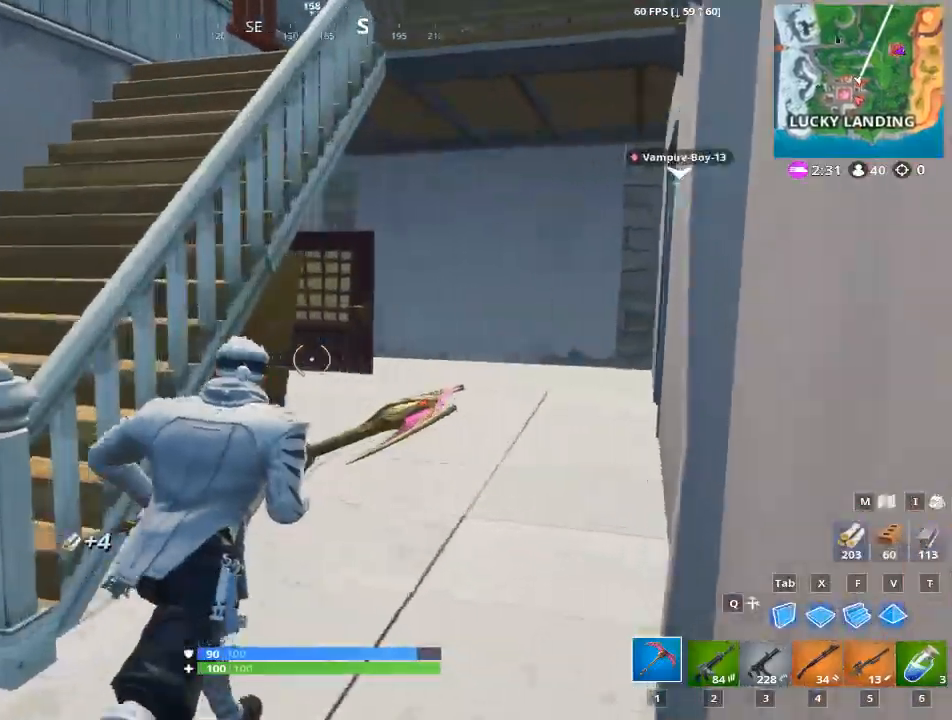
{"keys": ["d", "w"], "mouse": ["left"], "mouse_move": "still", "events": [[250, "mouse_left", "down"]]}
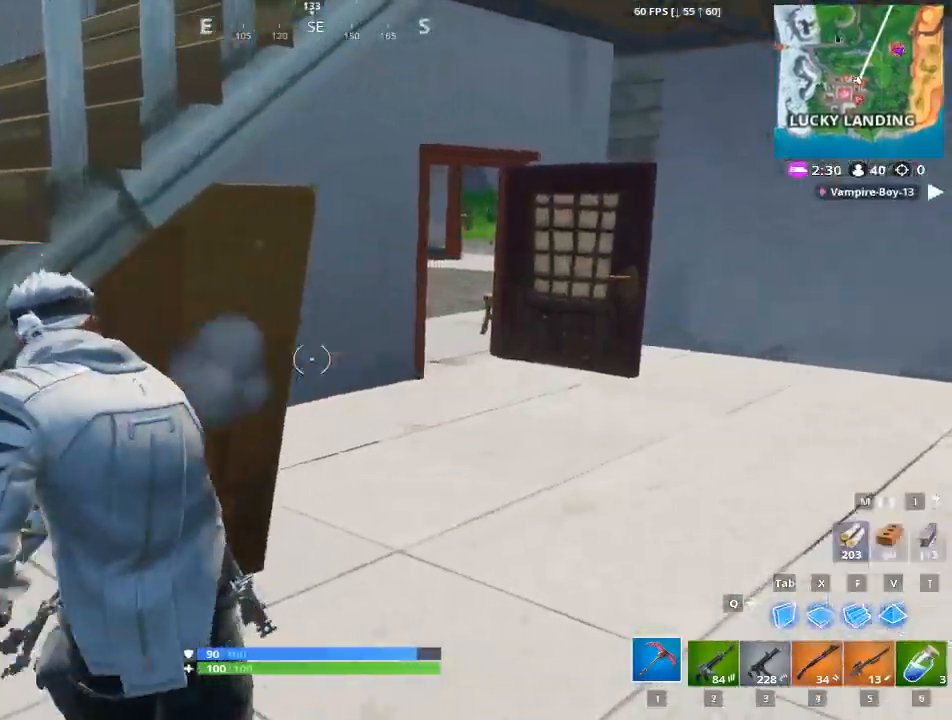
{"keys": ["w"], "mouse": [], "mouse_move": "up", "events": [[34, "d", "up"], [84, "mouse_left", "up"], [317, "1", "down"], [467, "1", "up"]]}
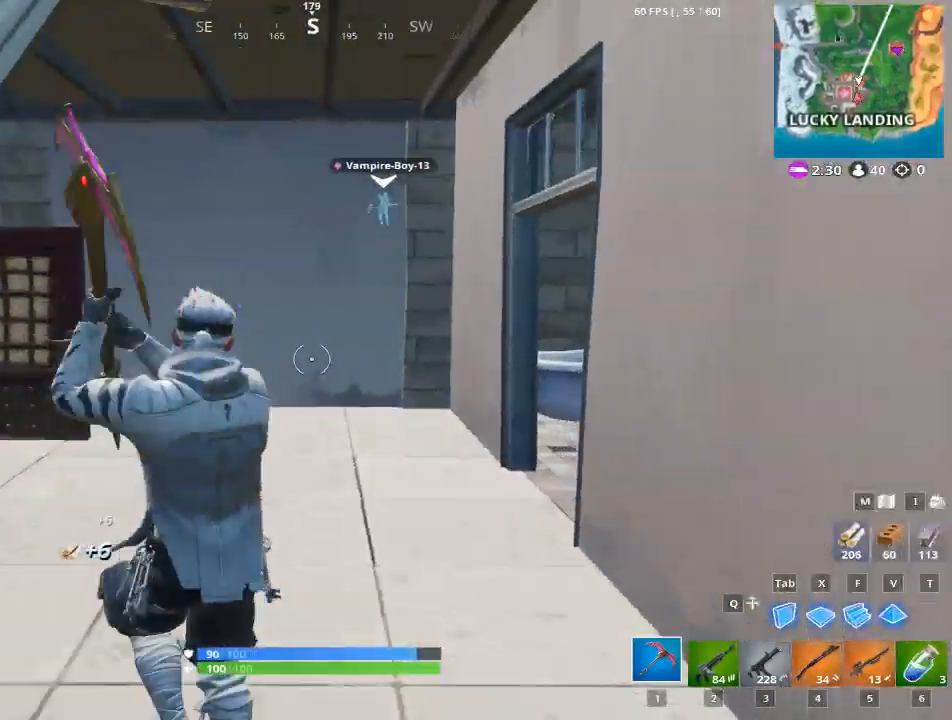
{"keys": ["a"], "mouse": [], "mouse_move": "still", "events": [[150, "a", "down"], [283, "w", "up"]]}
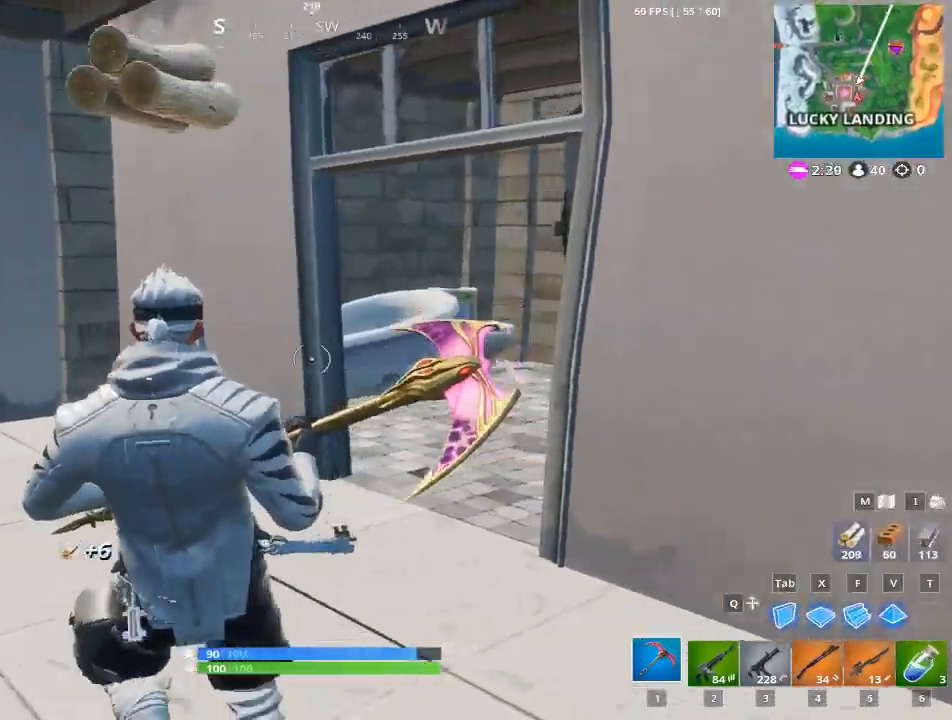
{"keys": ["d", "w"], "mouse": [], "mouse_move": "down", "events": [[67, "w", "down"], [167, "a", "up"], [401, "d", "down"]]}
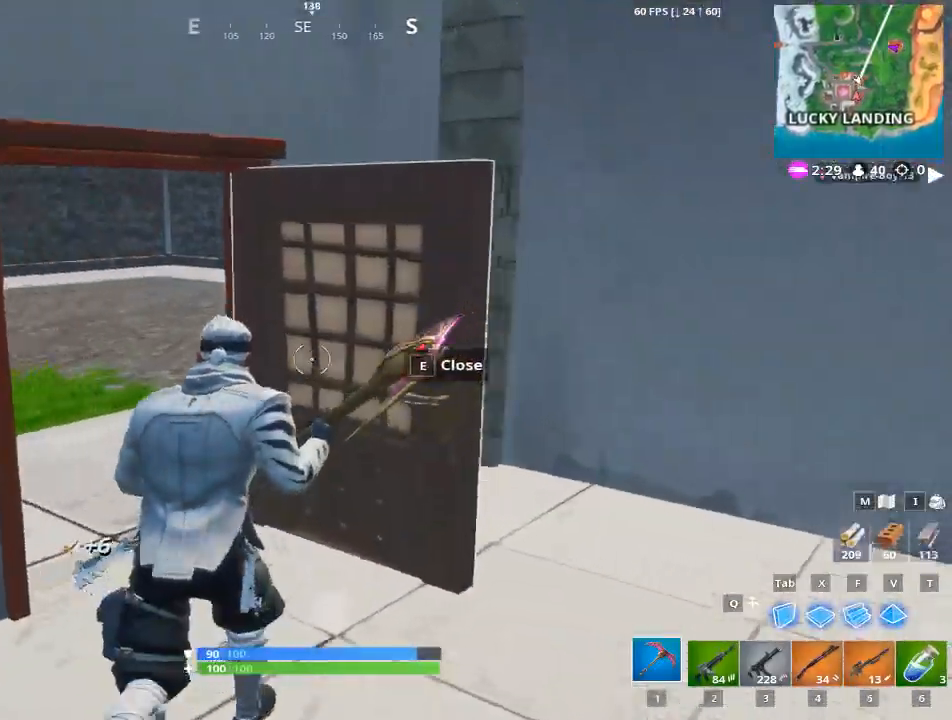
{"keys": ["a"], "mouse": [], "mouse_move": "right", "events": [[83, "a", "down"], [133, "d", "up"], [317, "w", "up"]]}
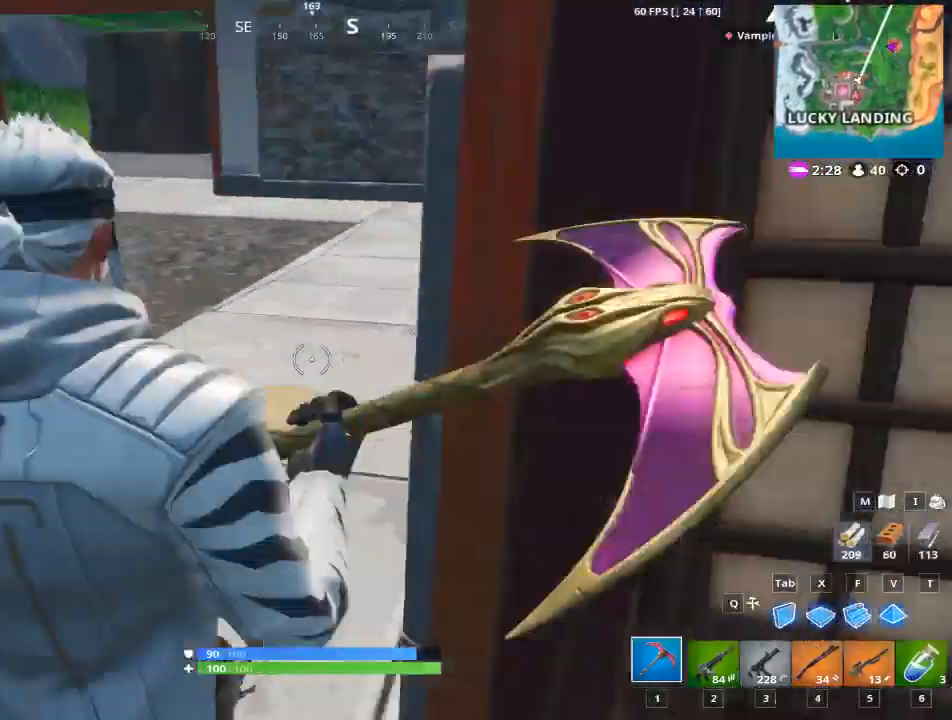
{"keys": ["a", "w"], "mouse": ["left"], "mouse_move": "still", "events": [[234, "w", "down"], [284, "mouse_left", "down"]]}
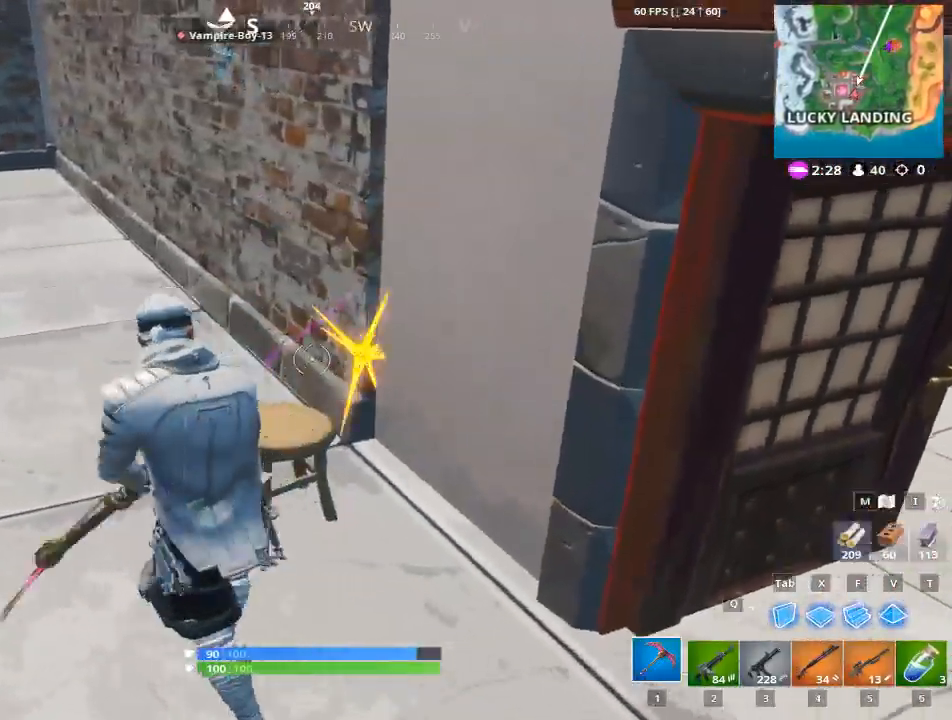
{"keys": ["a"], "mouse": ["left"], "mouse_move": "up", "events": [[33, "w", "up"]]}
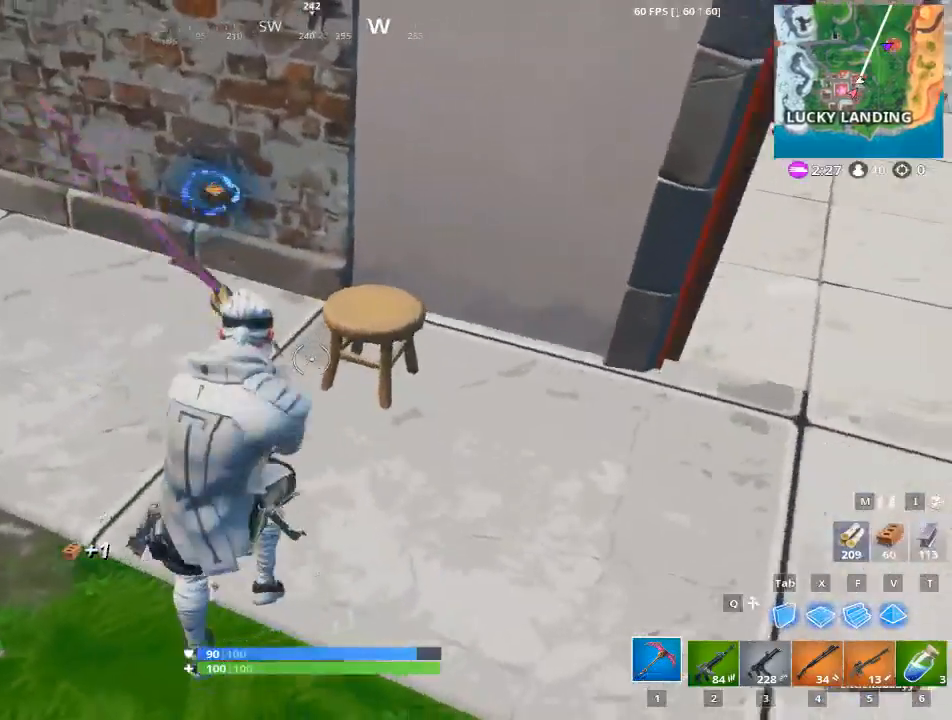
{"keys": ["w"], "mouse": [], "events": [[283, "mouse_left", "up"], [383, "w", "down"], [467, "a", "up"]]}
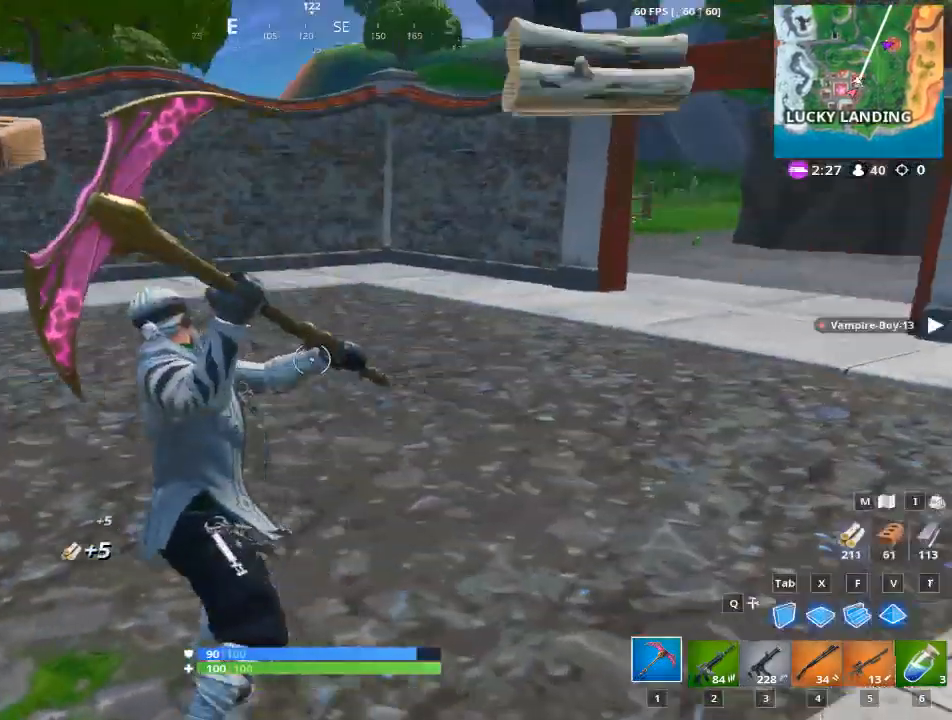
{"keys": ["w"], "mouse": [], "mouse_move": "still", "events": [[200, "d", "down"], [350, "space", "down"], [451, "d", "up"], [484, "space", "up"]]}
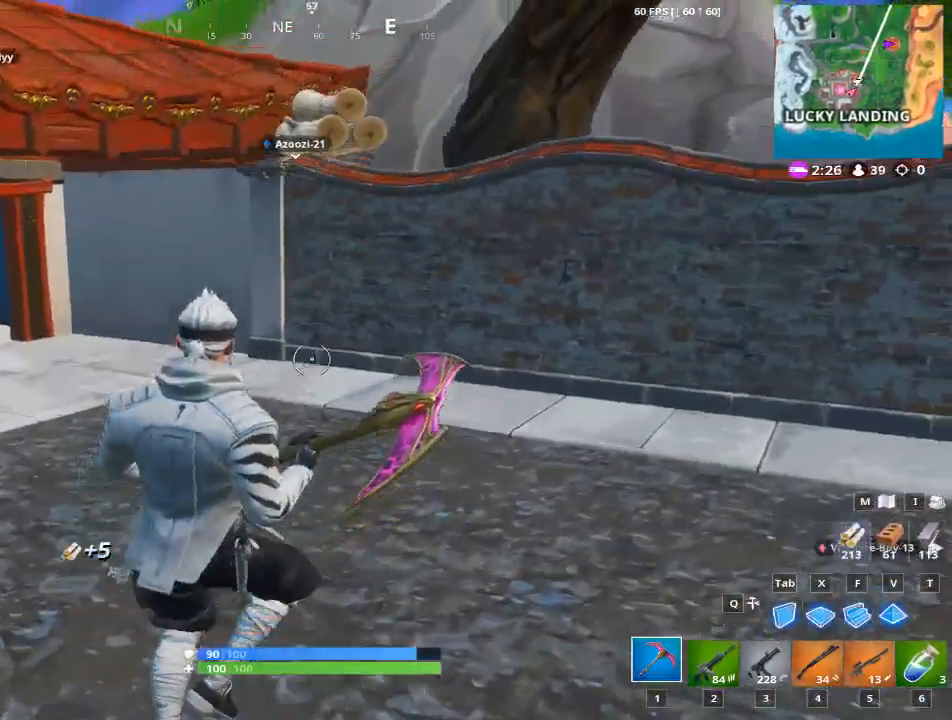
{"keys": ["a"], "mouse": [], "mouse_move": "still", "events": [[33, "a", "down"], [417, "w", "up"]]}
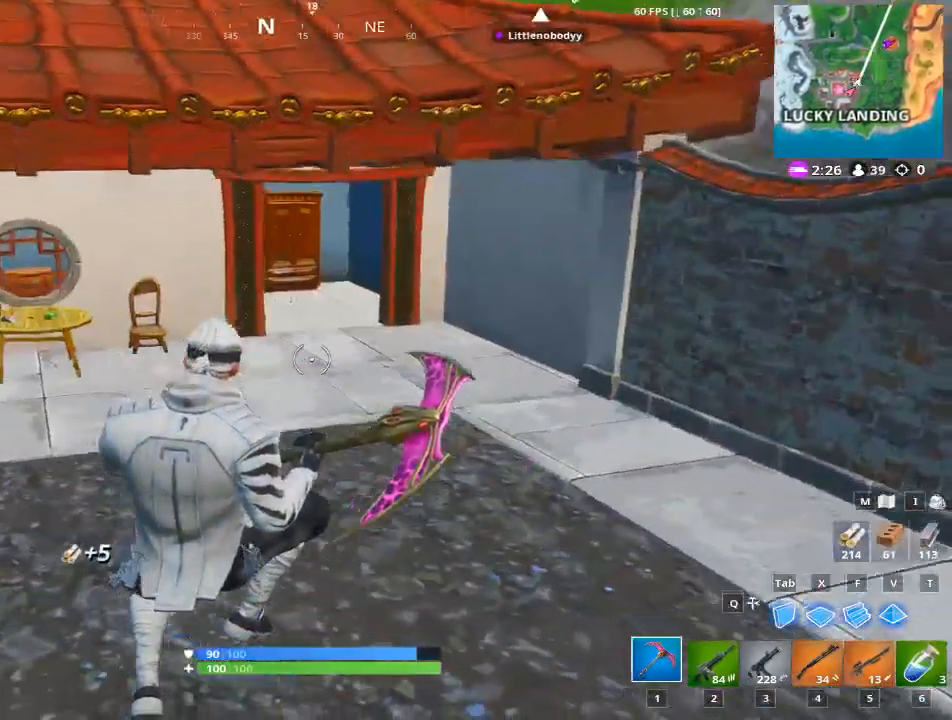
{"keys": [], "mouse": [], "mouse_move": "still", "events": [[150, "w", "down"], [384, "a", "up"], [417, "w", "up"]]}
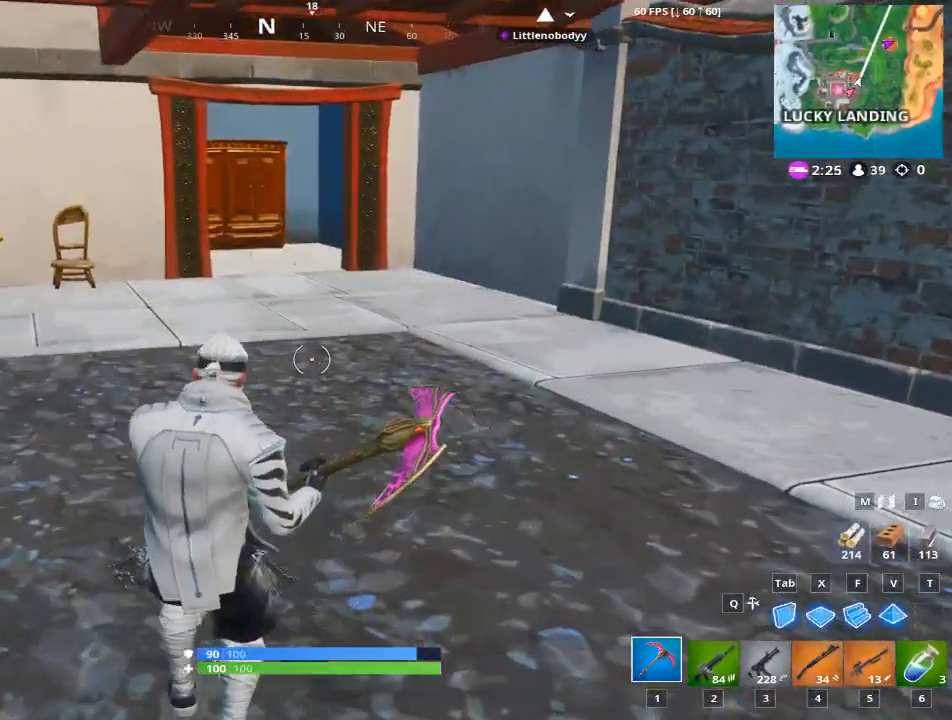
{"keys": [], "mouse": [], "mouse_move": "still", "events": []}
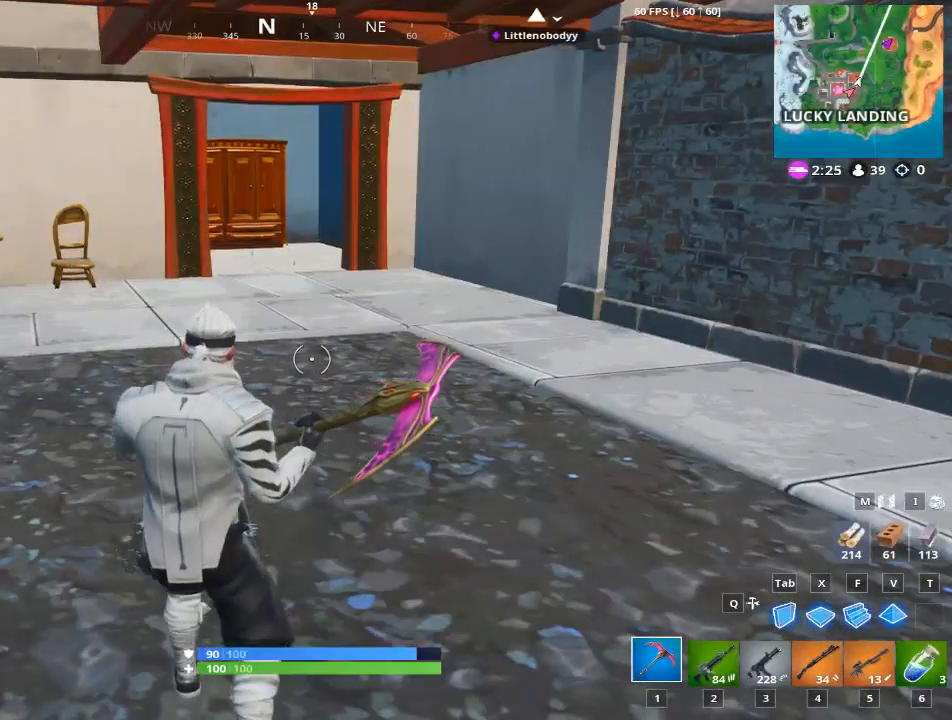
{"keys": [], "mouse": [], "mouse_move": "still", "events": []}
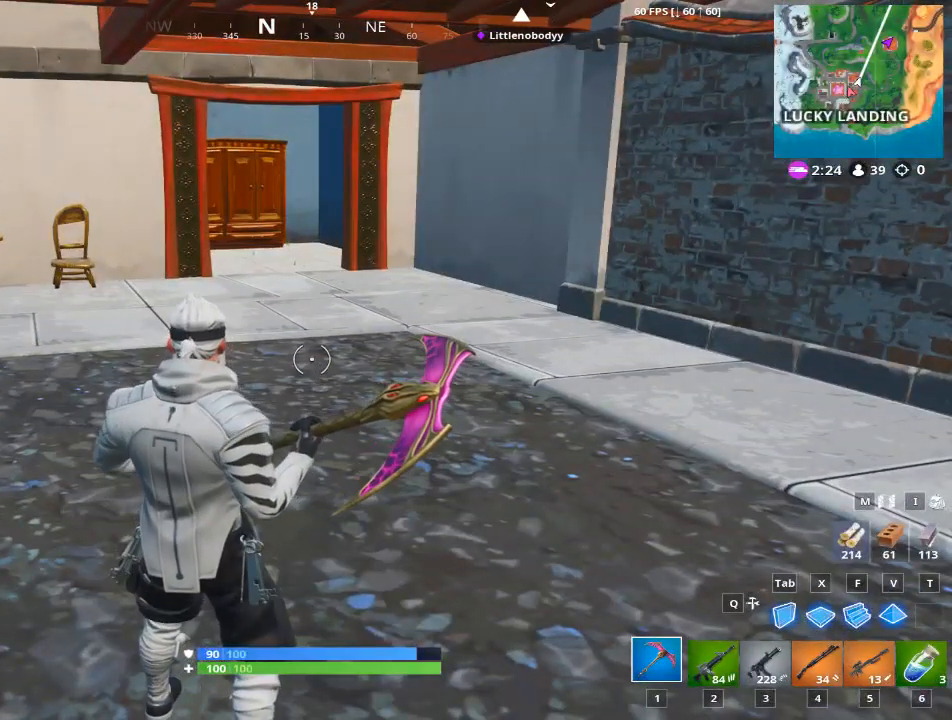
{"keys": [], "mouse": [], "mouse_move": "still", "events": []}
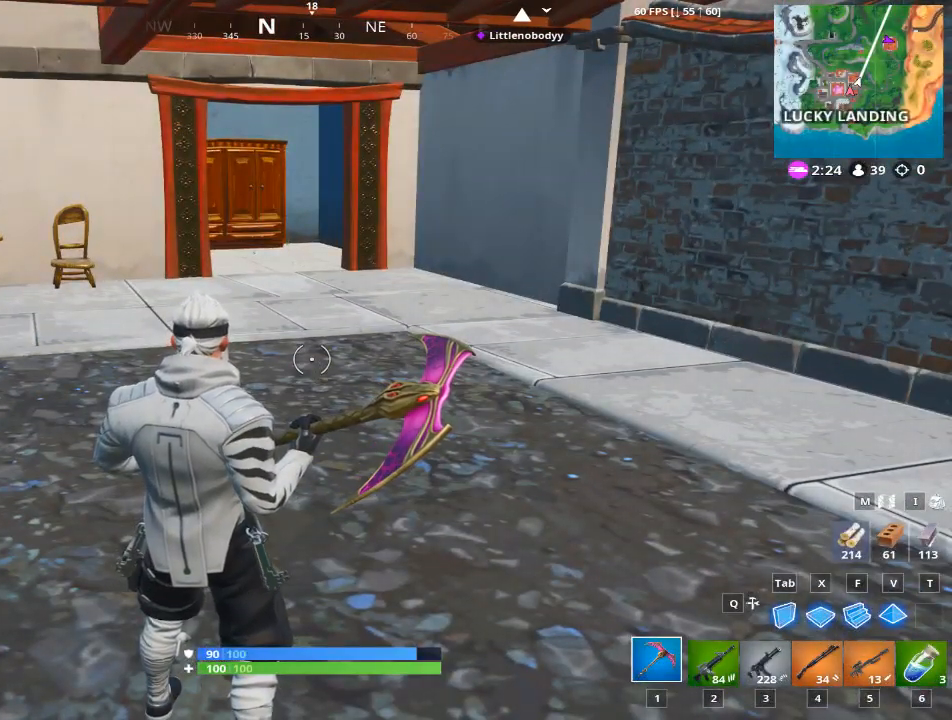
{"keys": [], "mouse": [], "mouse_move": "still", "events": []}
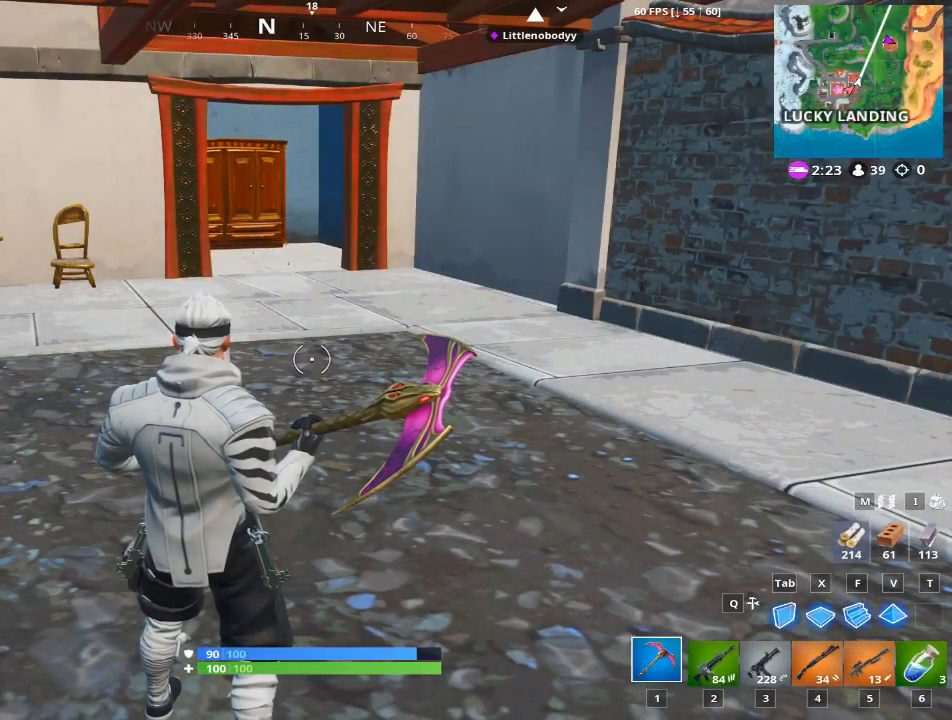
{"keys": [], "mouse": [], "mouse_move": "still", "events": []}
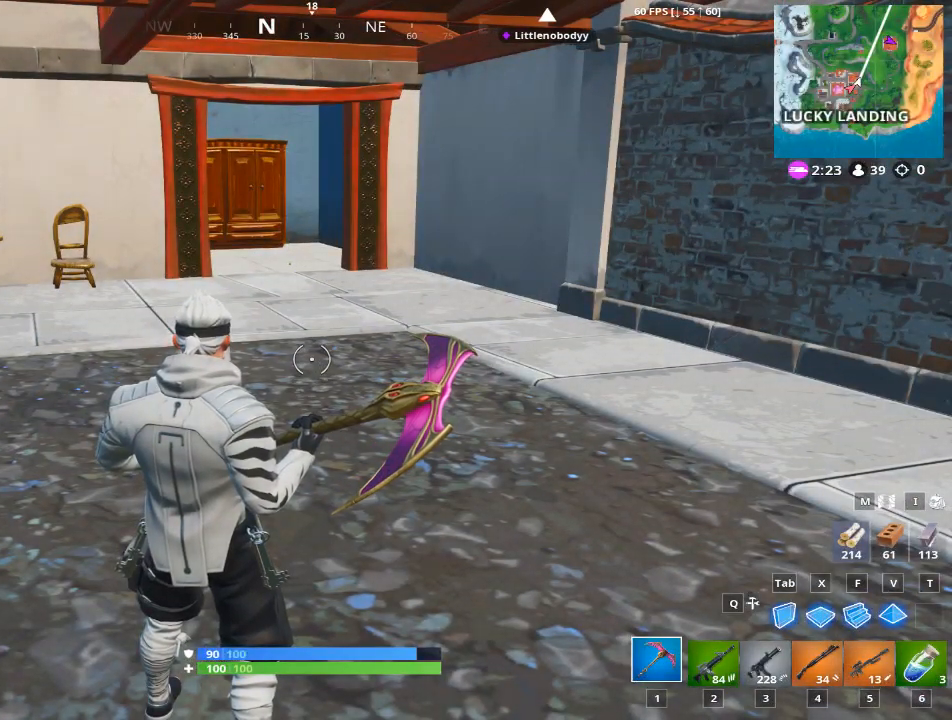
{"keys": [], "mouse": [], "mouse_move": "still", "events": []}
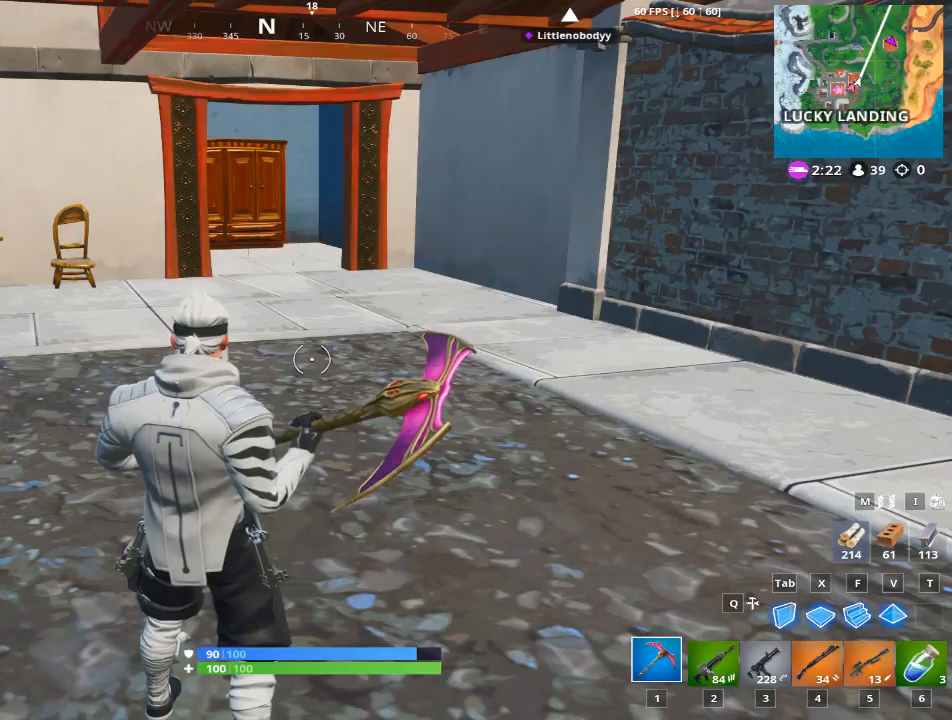
{"keys": [], "mouse": [], "mouse_move": "still", "events": []}
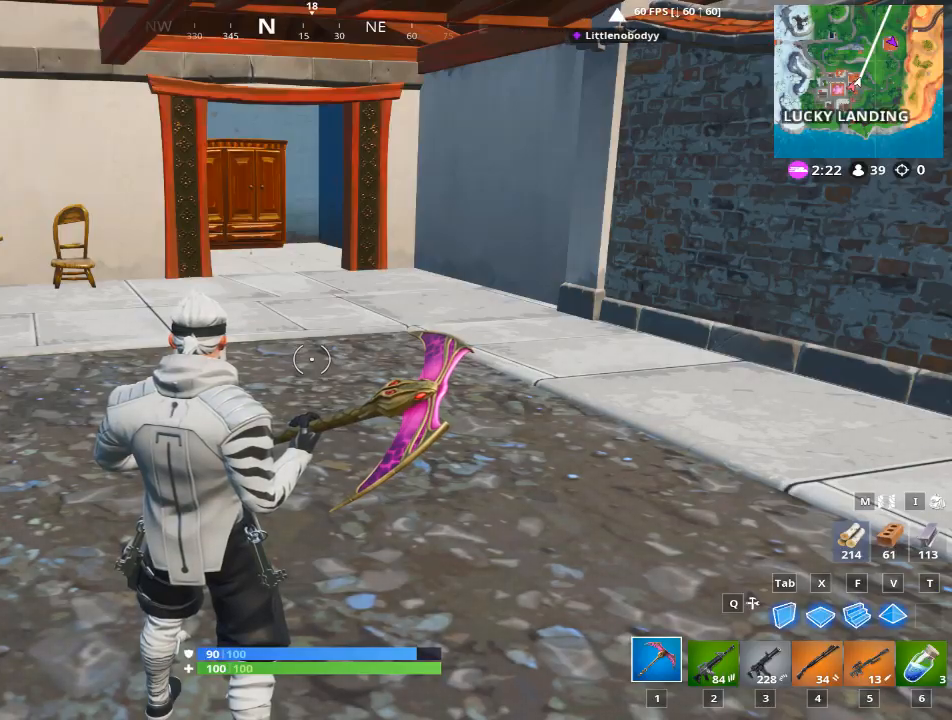
{"keys": [], "mouse": [], "mouse_move": "still", "events": []}
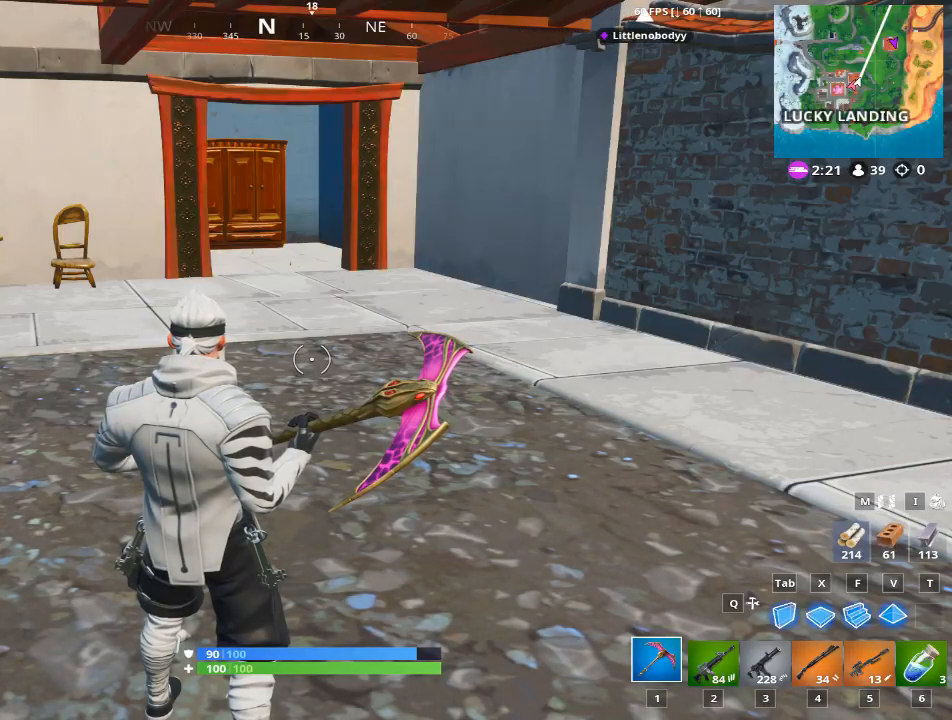
{"keys": [], "mouse": [], "mouse_move": "still", "events": []}
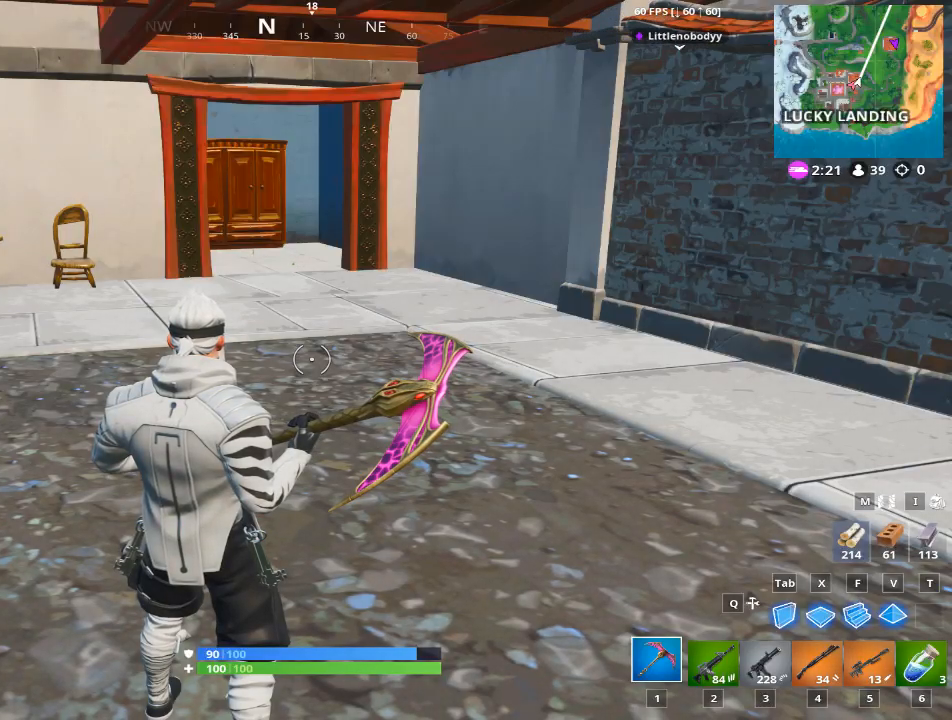
{"keys": ["a"], "mouse": [], "mouse_move": "still", "events": [[484, "a", "down"]]}
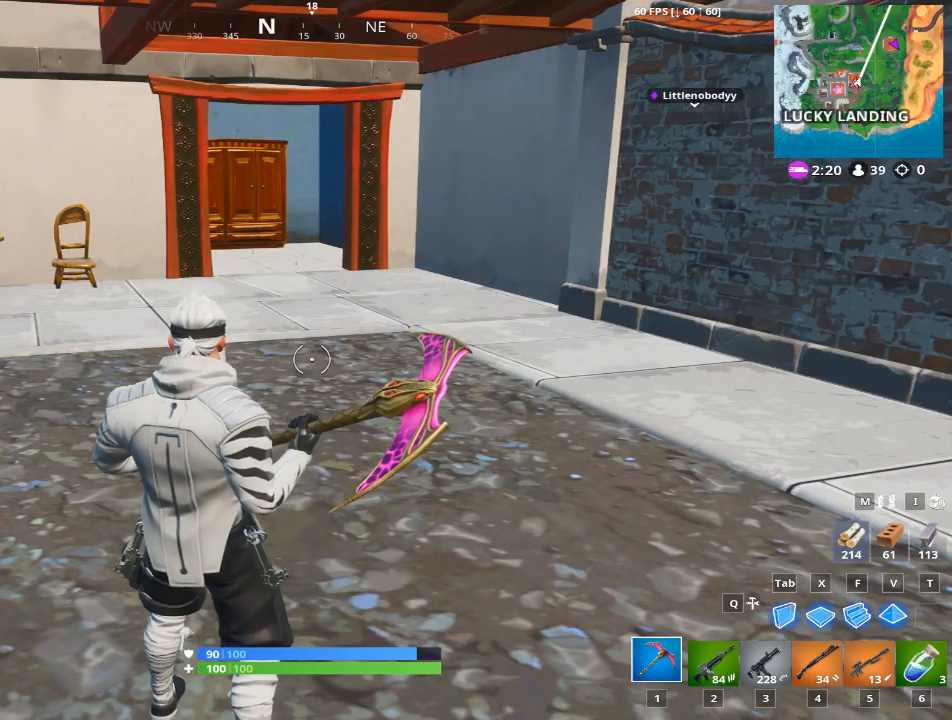
{"keys": ["a", "w"], "mouse": [], "mouse_move": "right", "events": [[317, "w", "down"]]}
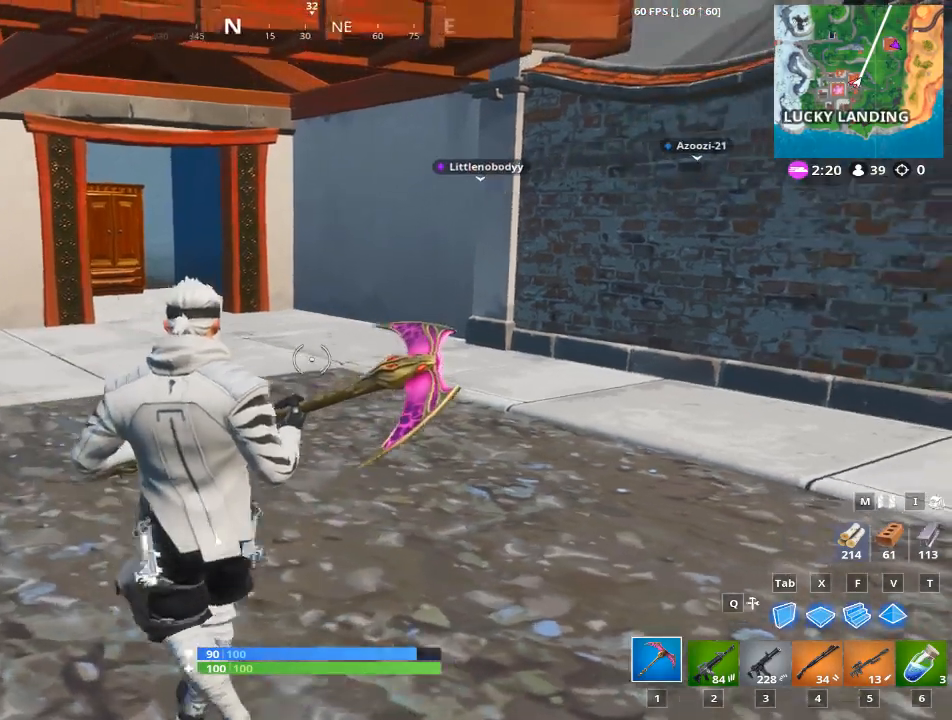
{"keys": ["a", "w"], "mouse": [], "mouse_move": "right", "events": [[284, "w", "up"], [317, "a", "up"], [417, "a", "down"], [467, "w", "down"]]}
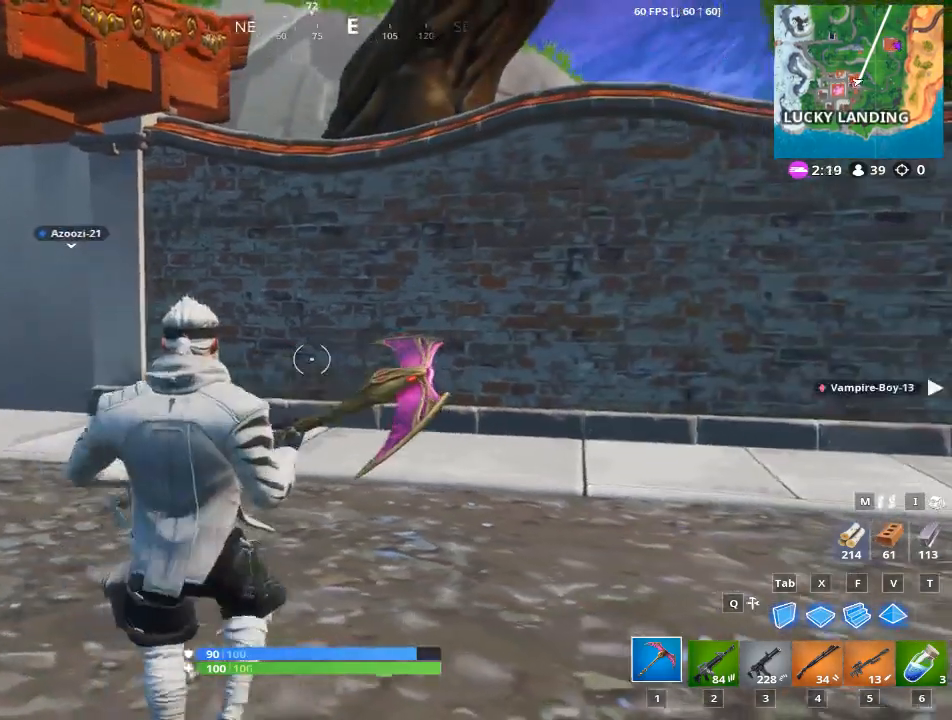
{"keys": ["1", "w"], "mouse": ["left"], "mouse_move": "still", "events": [[16, "a", "up"], [66, "f", "down"], [200, "f", "up"], [333, "mouse_left", "down"], [483, "1", "down"]]}
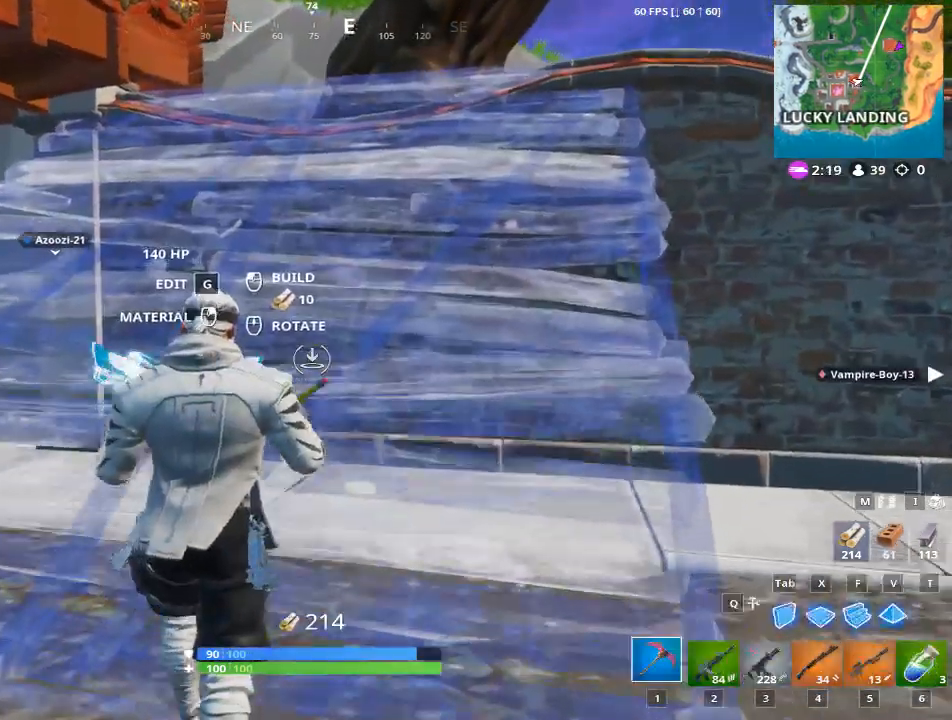
{"keys": ["d", "w"], "mouse": [], "mouse_move": "left", "events": [[33, "mouse_left", "up"], [67, "space", "down"], [117, "1", "up"], [217, "space", "up"], [317, "d", "down"]]}